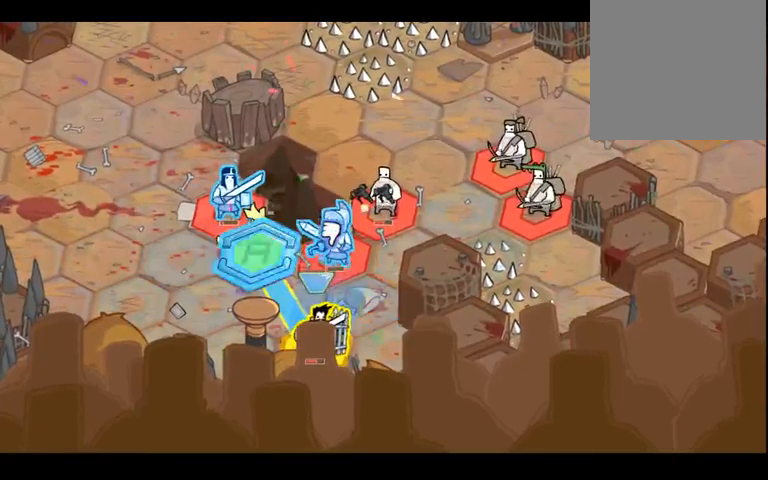
Gameplay with a controller (Xbox layout); each line is a JSON object with the inputs held at the frame after it (dt_ms = milliseconds from this image to that frame). "events" lists button and stick changes between this image and that frame as [ms after this image, input, new state], when the widget could be followed in between. Not read: B L3 R3.
{"dt_ms": 500, "buttons": [], "left_stick": "center", "right_stick": "center", "events": [[167, "left_stick", "down-right"], [333, "left_stick", "center"]]}
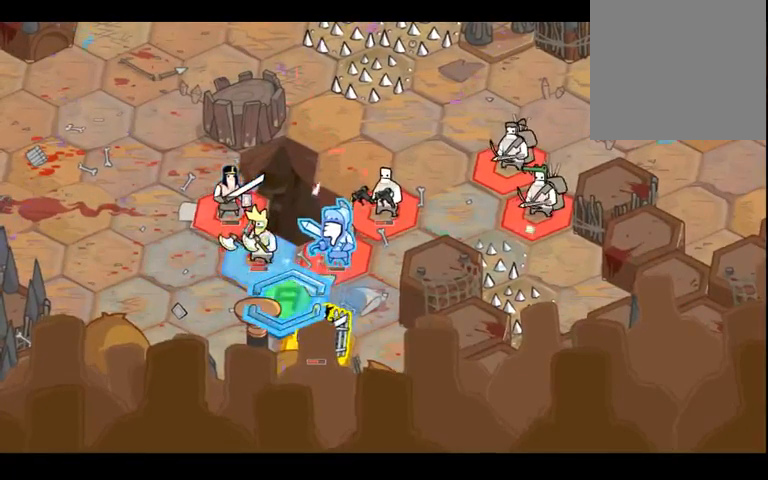
{"dt_ms": 500, "buttons": [], "left_stick": "center", "right_stick": "center", "events": []}
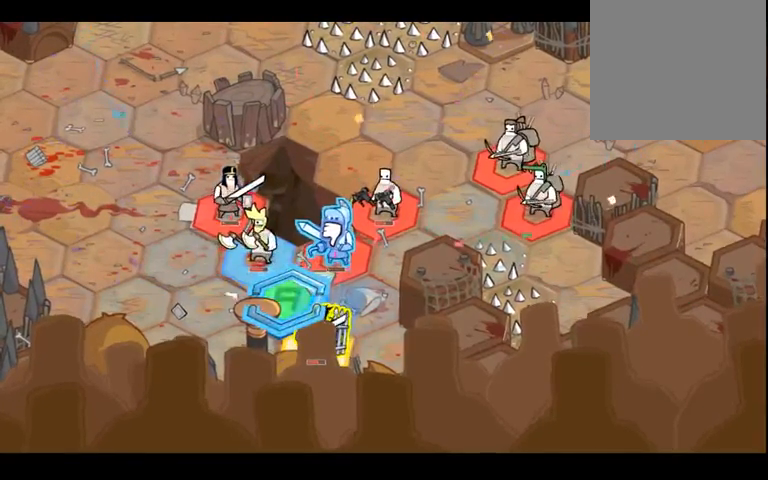
{"dt_ms": 500, "buttons": [], "left_stick": "center", "right_stick": "center", "events": [[167, "A", "down"], [300, "A", "up"]]}
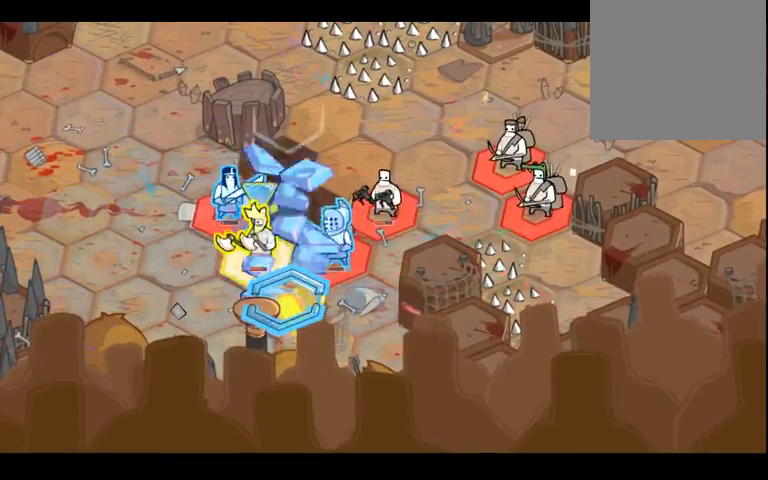
{"dt_ms": 500, "buttons": [], "left_stick": "center", "right_stick": "center", "events": [[267, "left_stick", "up-right"], [367, "left_stick", "center"]]}
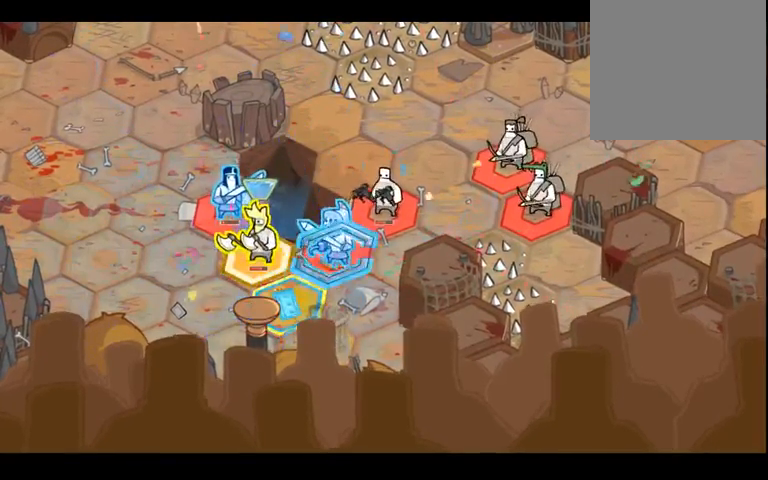
{"dt_ms": 500, "buttons": [], "left_stick": "center", "right_stick": "center", "events": []}
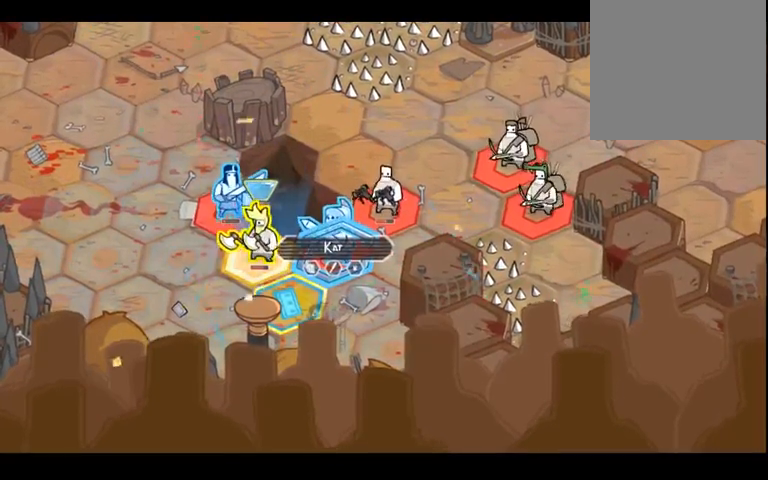
{"dt_ms": 500, "buttons": ["Y"], "left_stick": "center", "right_stick": "center", "events": [[367, "Y", "down"]]}
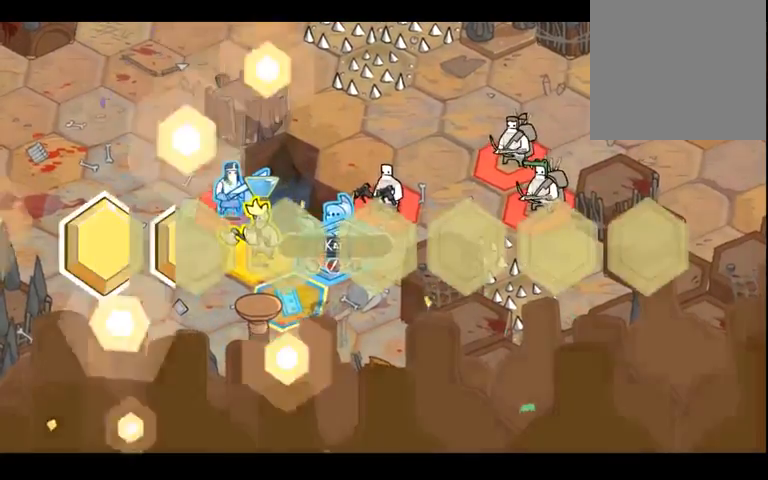
{"dt_ms": 500, "buttons": ["Y"], "left_stick": "center", "right_stick": "center", "events": []}
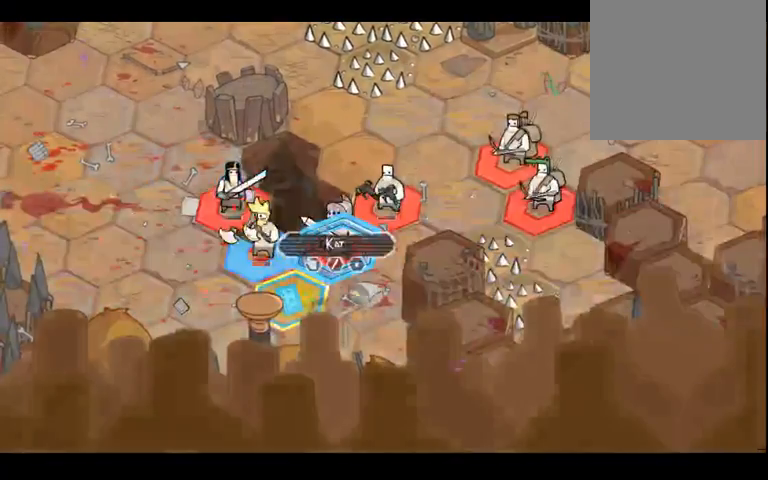
{"dt_ms": 500, "buttons": [], "left_stick": "center", "right_stick": "center", "events": [[200, "Y", "up"]]}
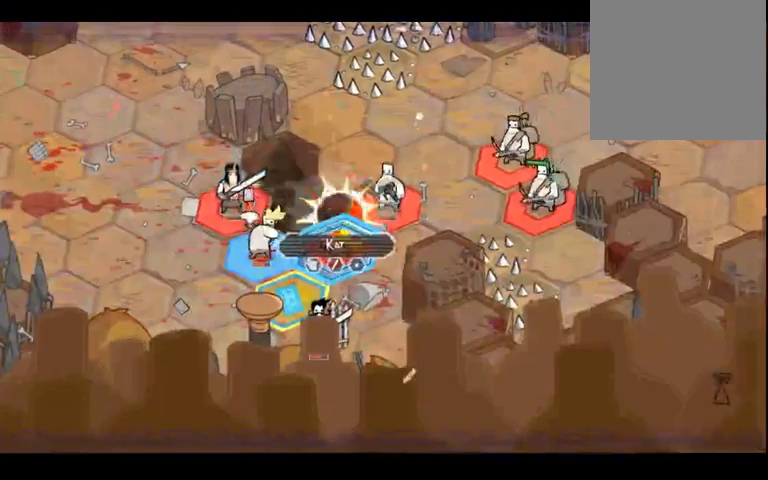
{"dt_ms": 500, "buttons": [], "left_stick": "center", "right_stick": "center", "events": []}
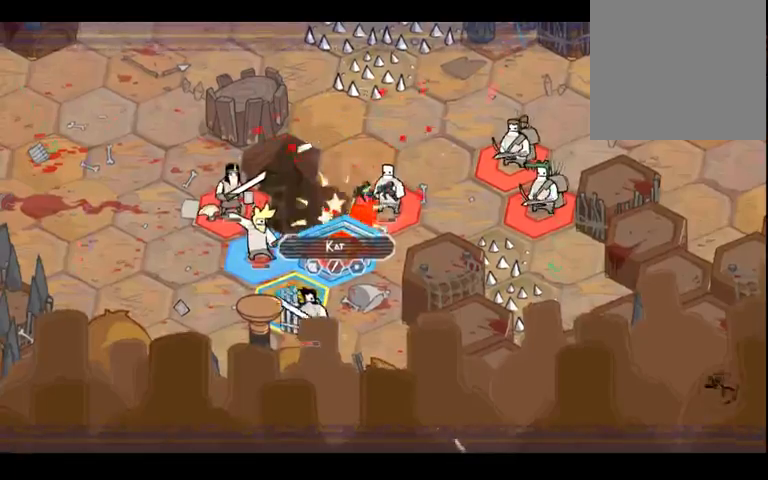
{"dt_ms": 500, "buttons": [], "left_stick": "center", "right_stick": "center", "events": []}
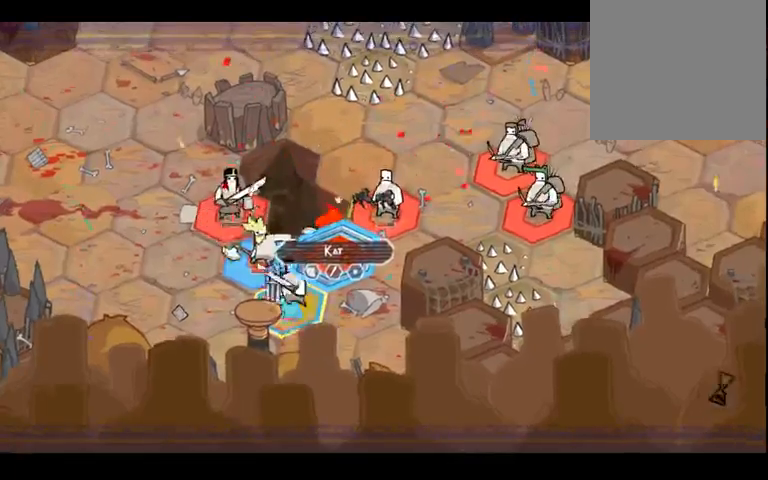
{"dt_ms": 500, "buttons": [], "left_stick": "center", "right_stick": "center", "events": []}
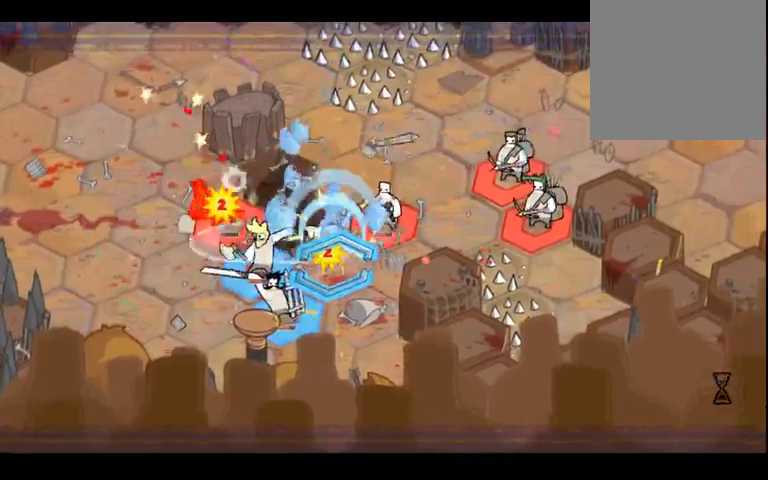
{"dt_ms": 500, "buttons": [], "left_stick": "center", "right_stick": "center", "events": []}
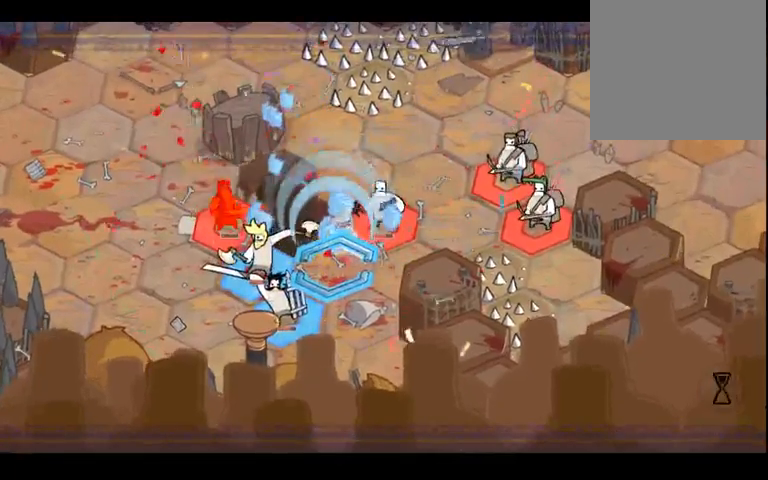
{"dt_ms": 500, "buttons": [], "left_stick": "center", "right_stick": "center", "events": []}
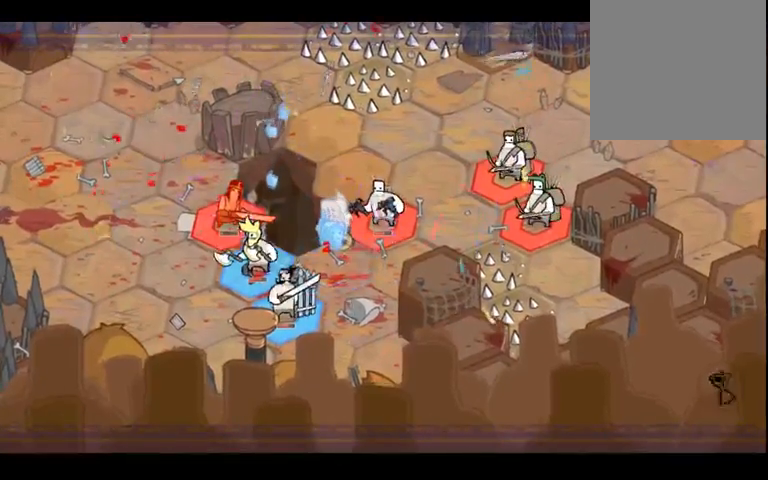
{"dt_ms": 500, "buttons": [], "left_stick": "center", "right_stick": "center", "events": []}
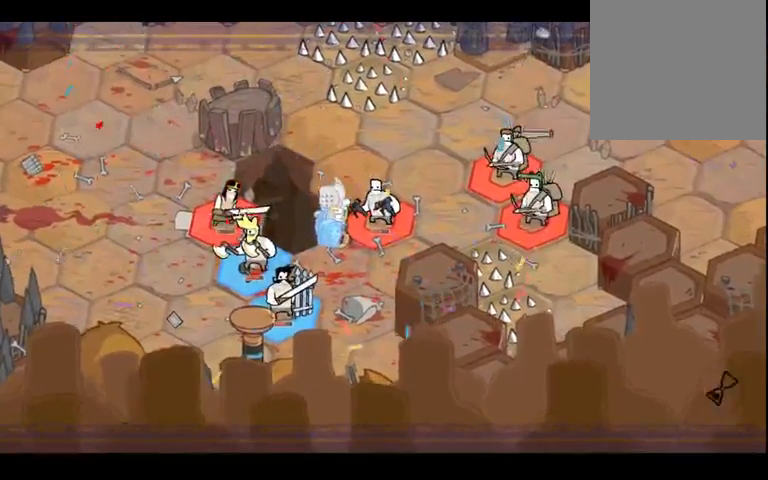
{"dt_ms": 500, "buttons": [], "left_stick": "center", "right_stick": "center", "events": []}
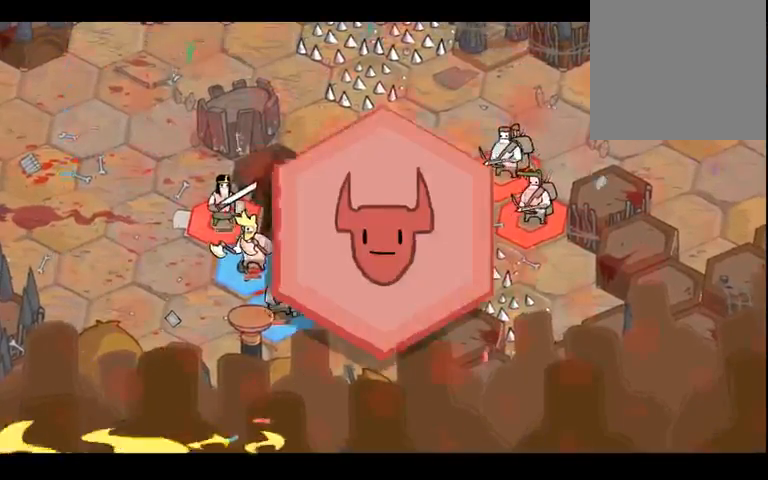
{"dt_ms": 500, "buttons": [], "left_stick": "center", "right_stick": "center", "events": []}
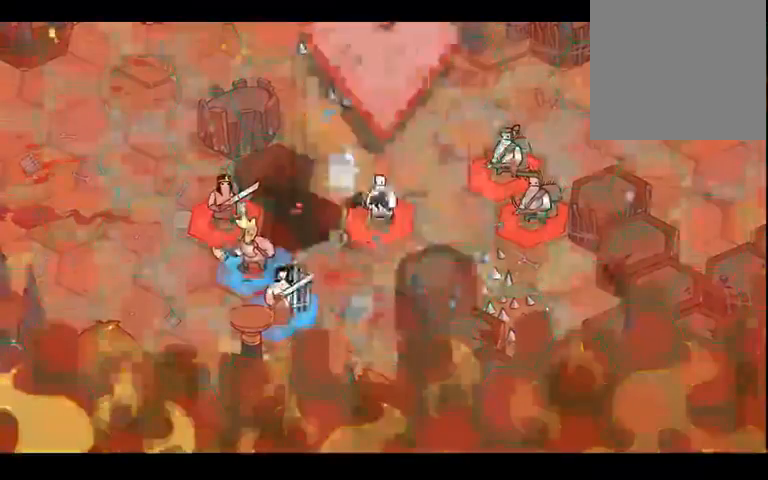
{"dt_ms": 1000, "buttons": [], "left_stick": "center", "right_stick": "center", "events": [[467, "left_stick", "right"], [700, "left_stick", "center"], [867, "left_stick", "left"], [1000, "left_stick", "center"]]}
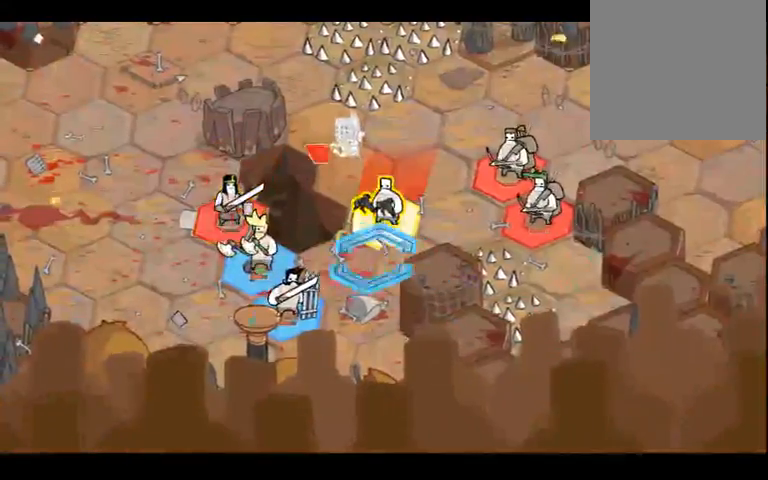
{"dt_ms": 500, "buttons": [], "left_stick": "center", "right_stick": "center", "events": [[167, "left_stick", "right"], [267, "left_stick", "center"]]}
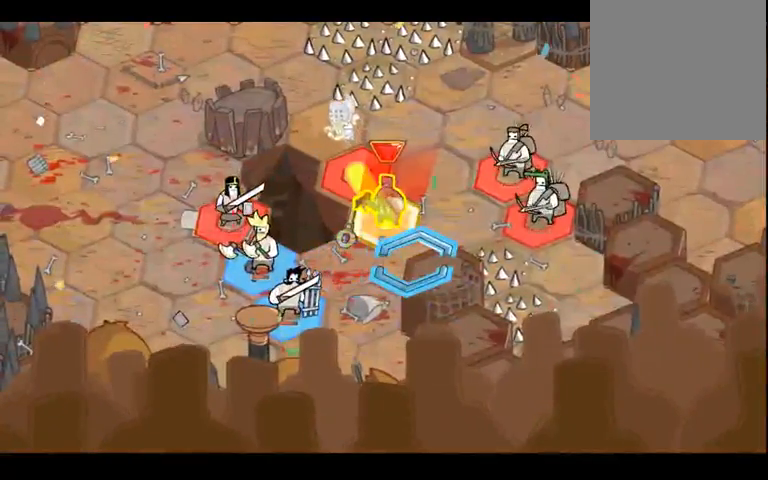
{"dt_ms": 500, "buttons": [], "left_stick": "center", "right_stick": "center", "events": []}
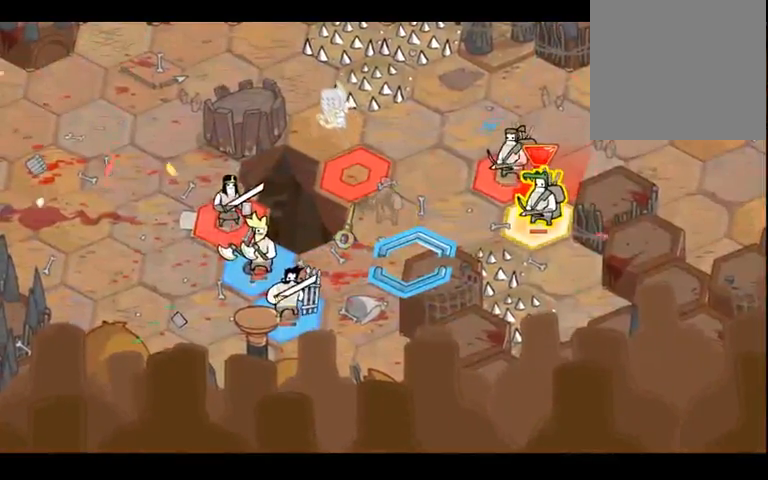
{"dt_ms": 500, "buttons": [], "left_stick": "center", "right_stick": "center", "events": []}
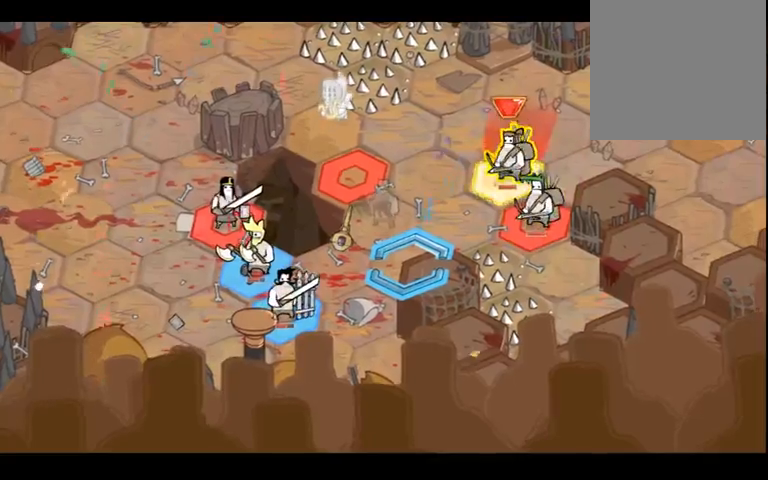
{"dt_ms": 500, "buttons": [], "left_stick": "center", "right_stick": "center", "events": []}
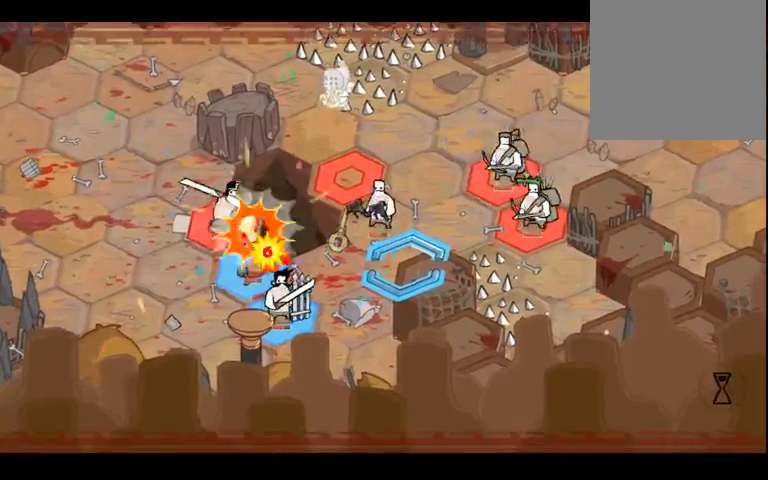
{"dt_ms": 500, "buttons": [], "left_stick": "right", "right_stick": "center", "events": [[67, "left_stick", "left"], [233, "left_stick", "center"], [433, "left_stick", "right"]]}
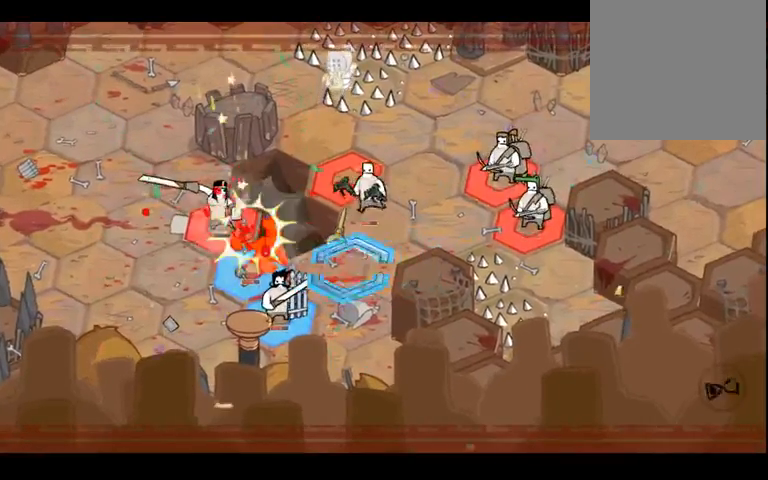
{"dt_ms": 500, "buttons": [], "left_stick": "center", "right_stick": "center", "events": [[33, "left_stick", "center"], [233, "left_stick", "left"], [367, "left_stick", "center"]]}
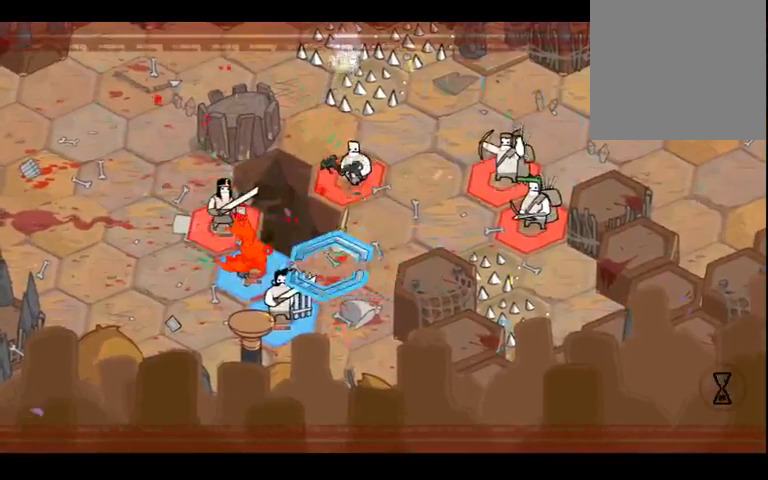
{"dt_ms": 500, "buttons": [], "left_stick": "center", "right_stick": "center", "events": []}
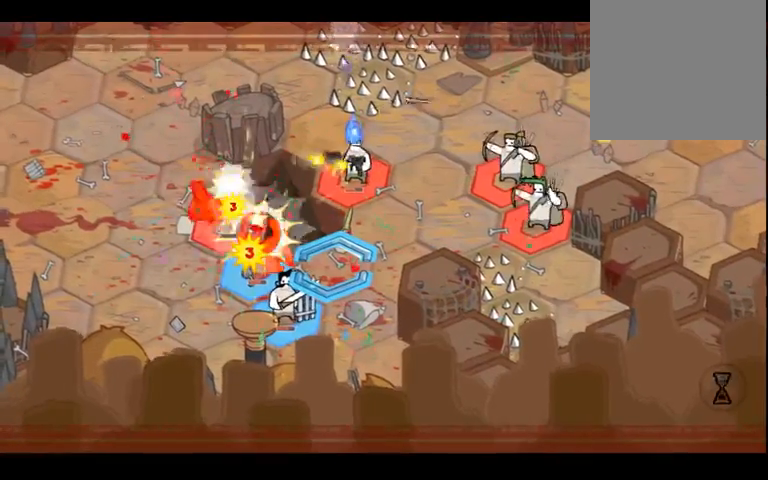
{"dt_ms": 500, "buttons": [], "left_stick": "center", "right_stick": "center", "events": []}
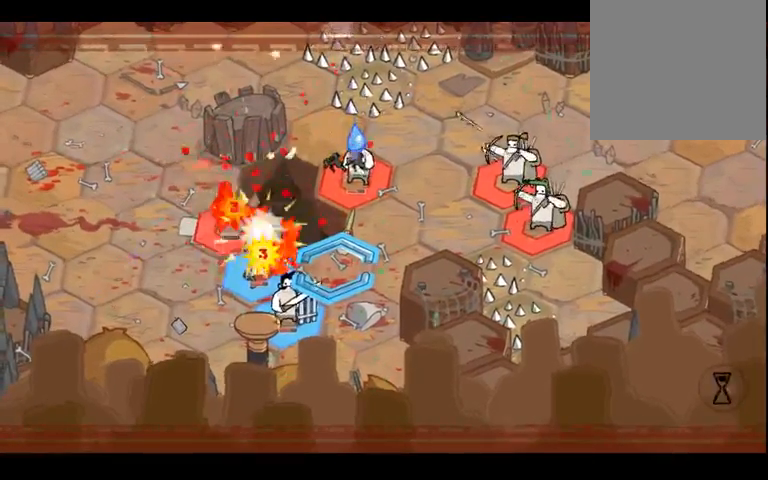
{"dt_ms": 500, "buttons": [], "left_stick": "center", "right_stick": "center", "events": []}